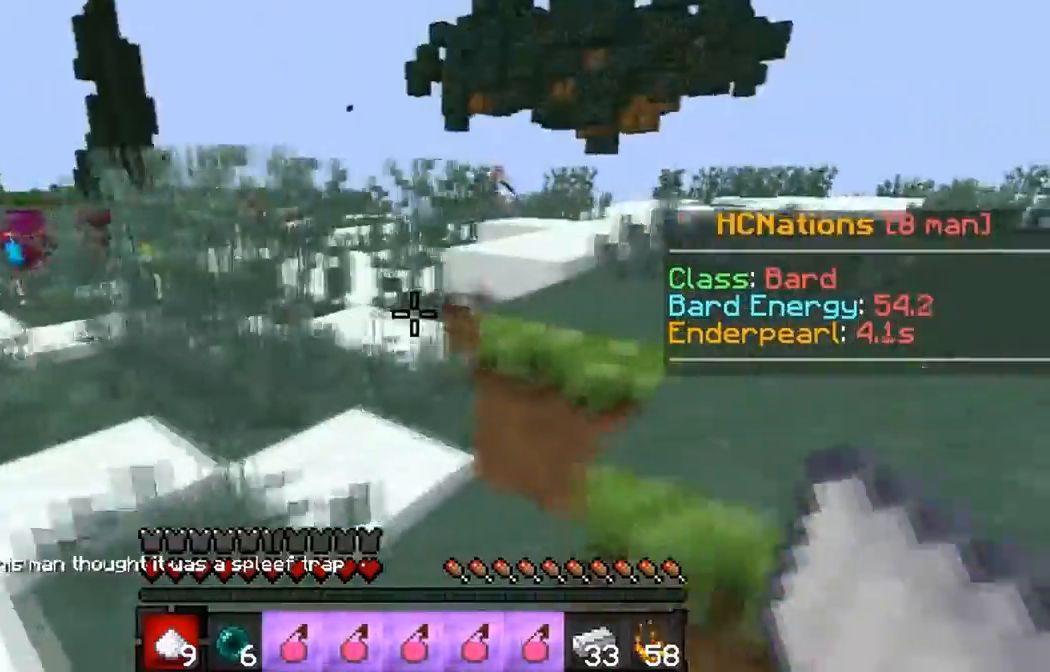
Gameplay with keyboard; each line is a JSON object with the keys held at the frame after it. "events" lists presses ("down") and releases ("up") of "a", "d", "s" and "w" between this image and that frame as [ms after this image, input, new state], when the widget could be followed in between. No other keys are recorded. Mouse input is not recorded.
{"keys": ["w"], "events": [[167, "d", "up"]]}
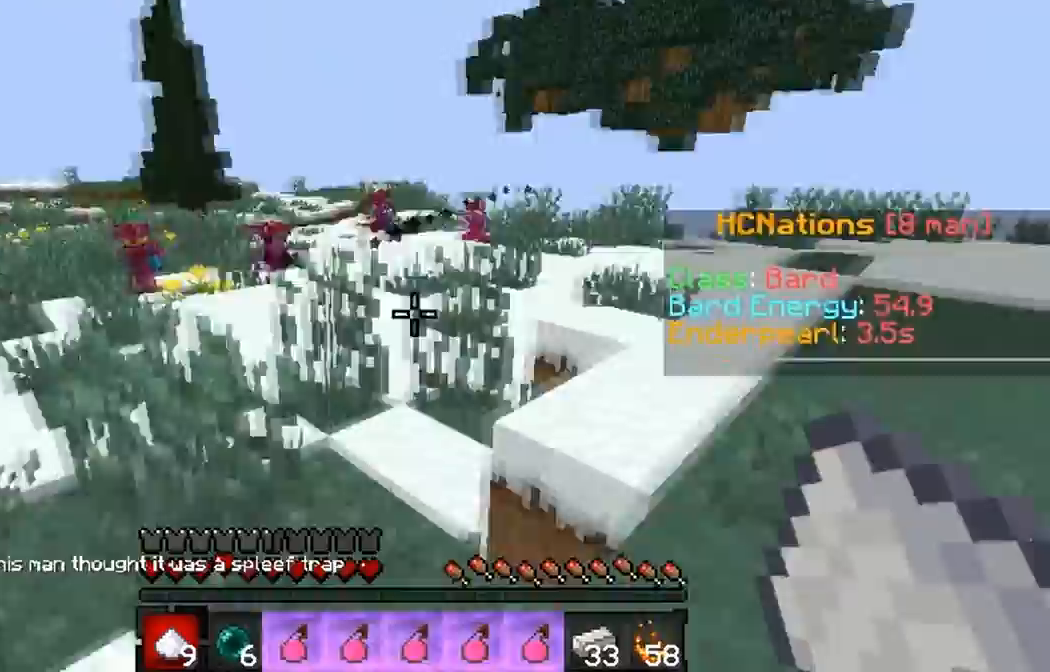
{"keys": ["w"], "events": []}
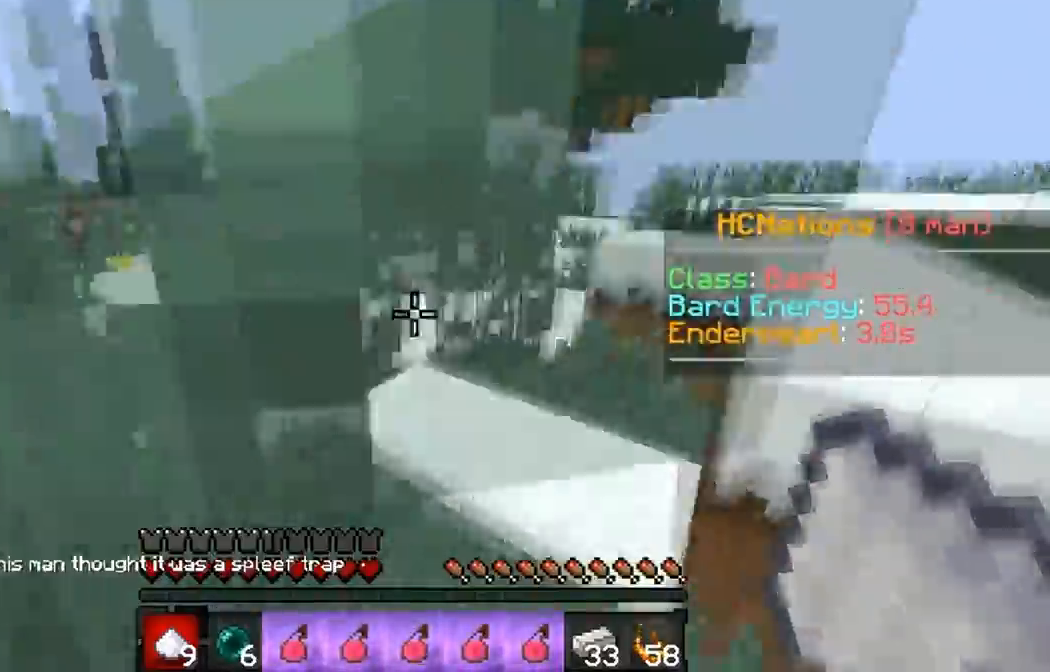
{"keys": ["d", "w"], "events": [[133, "d", "down"]]}
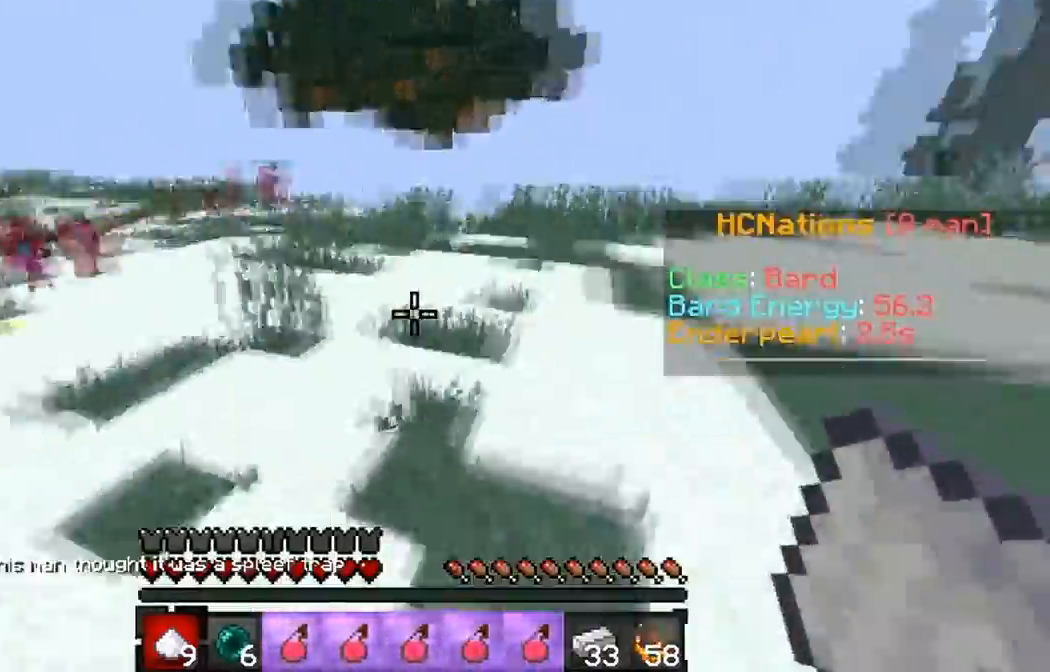
{"keys": ["d", "w"], "events": []}
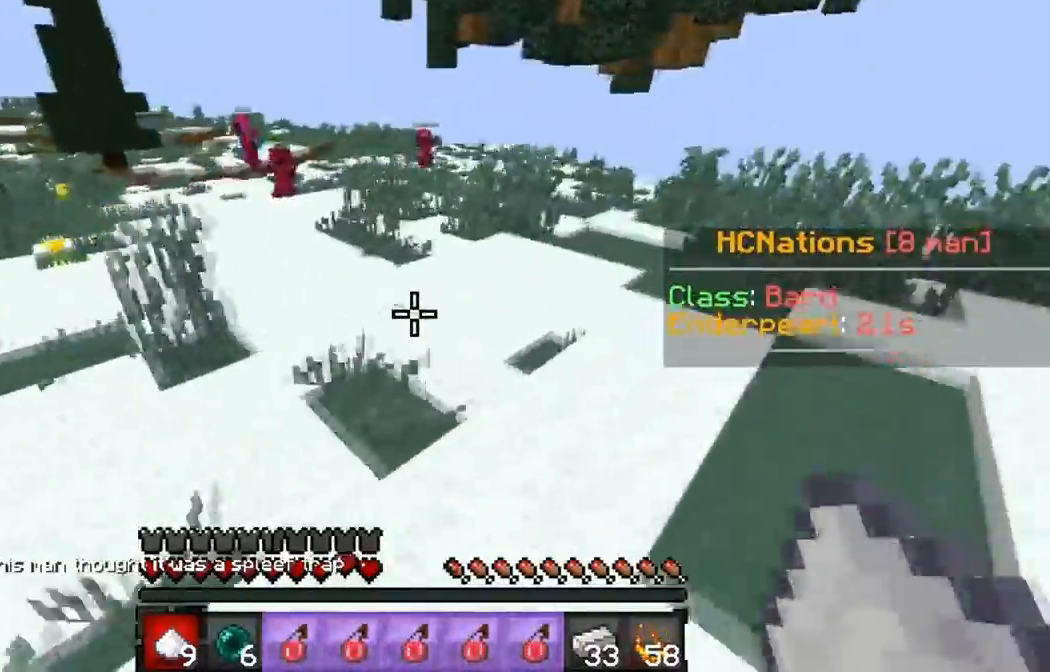
{"keys": ["w"], "events": [[167, "d", "up"]]}
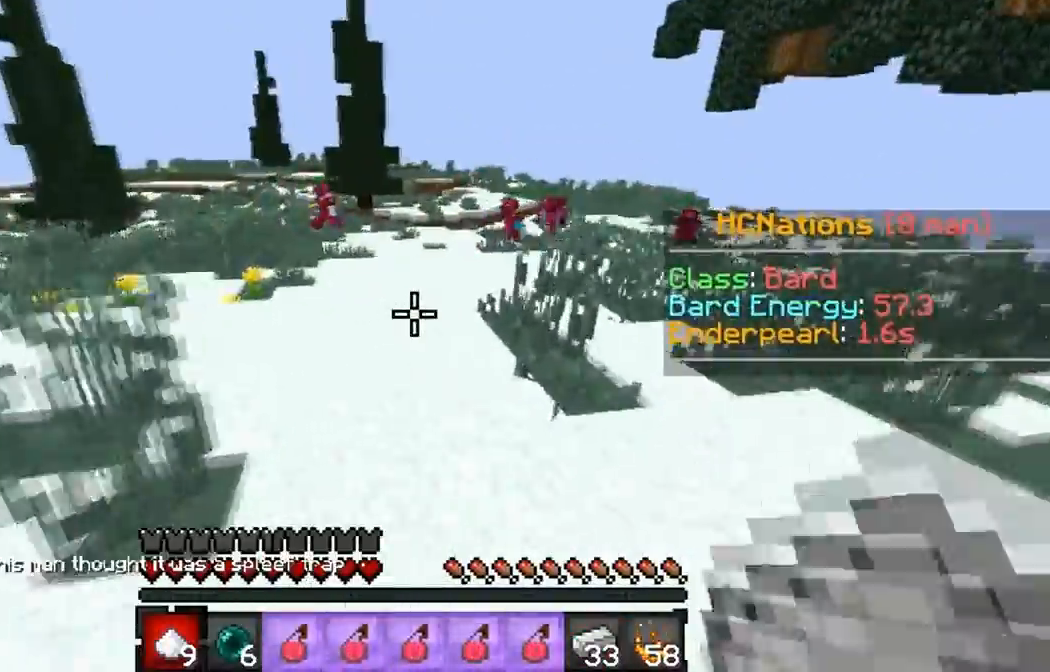
{"keys": ["a", "w"], "events": [[417, "a", "down"]]}
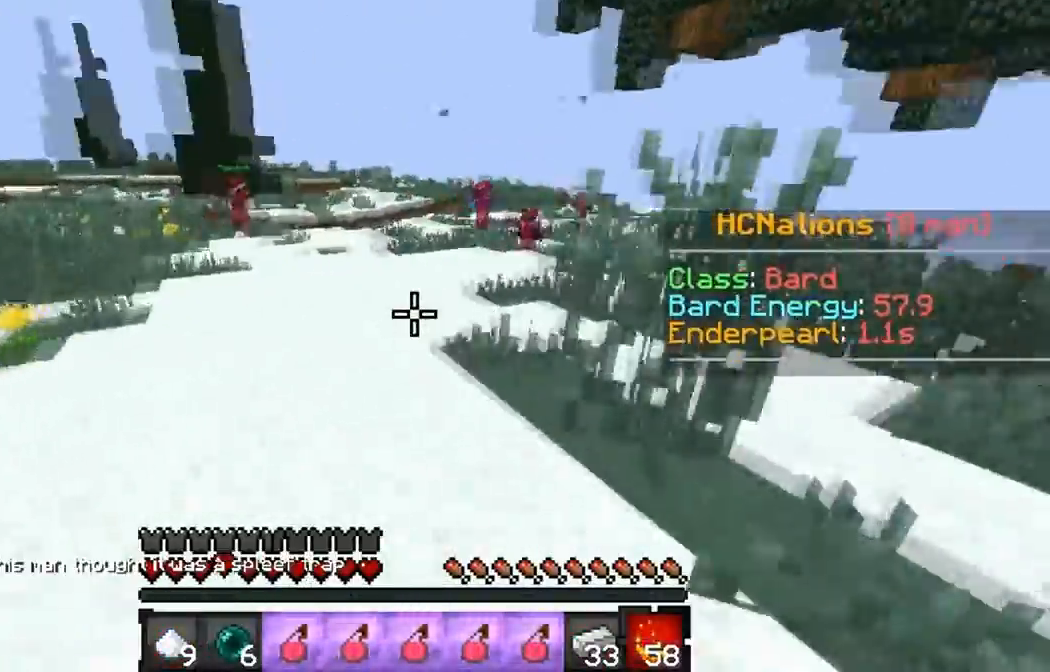
{"keys": ["w"], "events": [[67, "a", "up"]]}
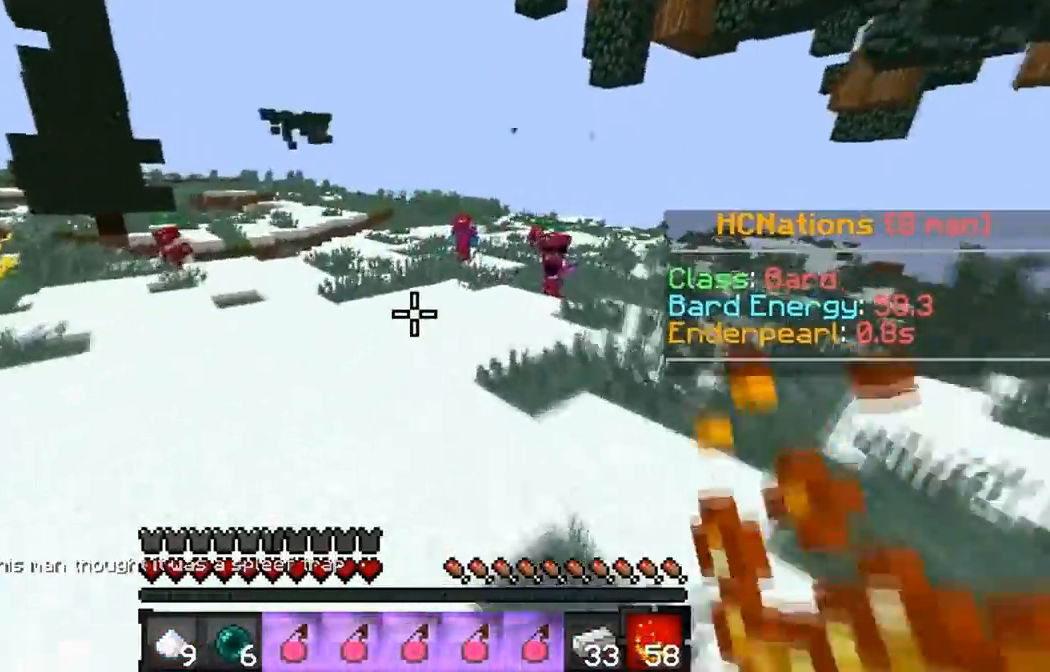
{"keys": ["w"], "events": []}
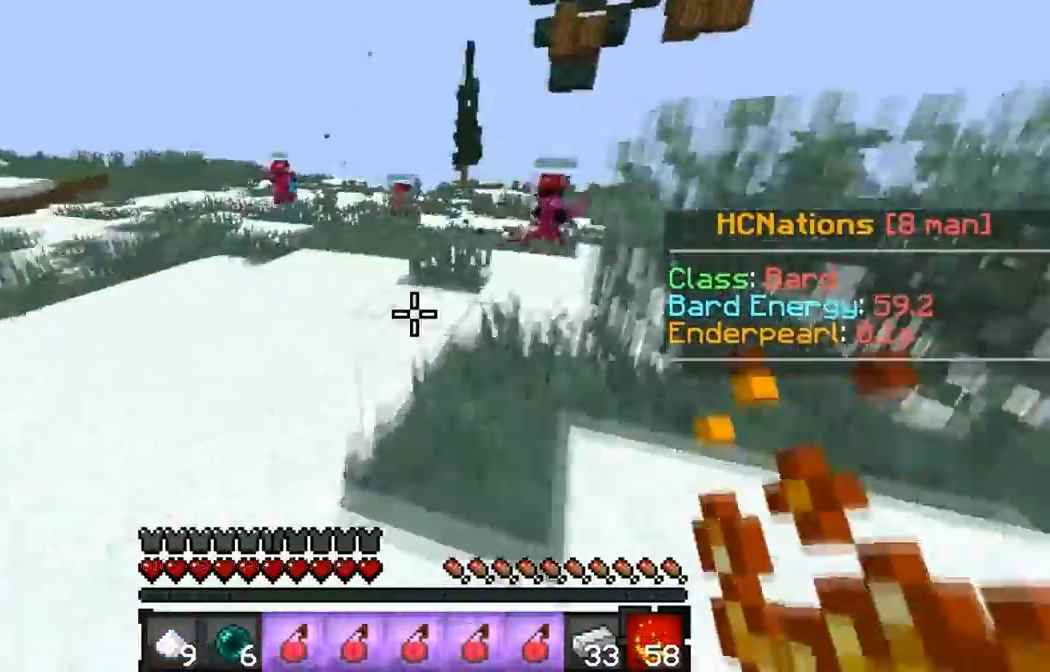
{"keys": ["w"], "events": []}